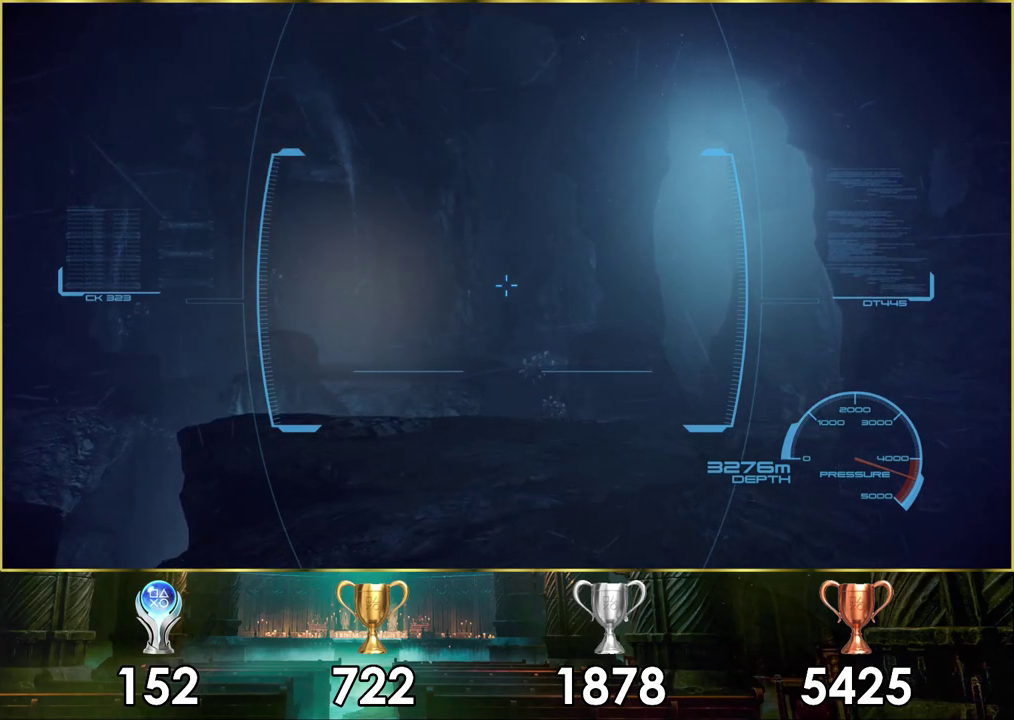
Gameplay with a controller (PlayStation layout); each line is a JSON object with the inputs held at the frame after it (dt_ms = milliseconds from this image to that frame). "events" lists button and stick changes between this image and that frame as [ms after this image, input, new state], when the widget could be followed in between.
{"dt_ms": 500, "buttons": [], "left_stick": "up", "right_stick": "up"}
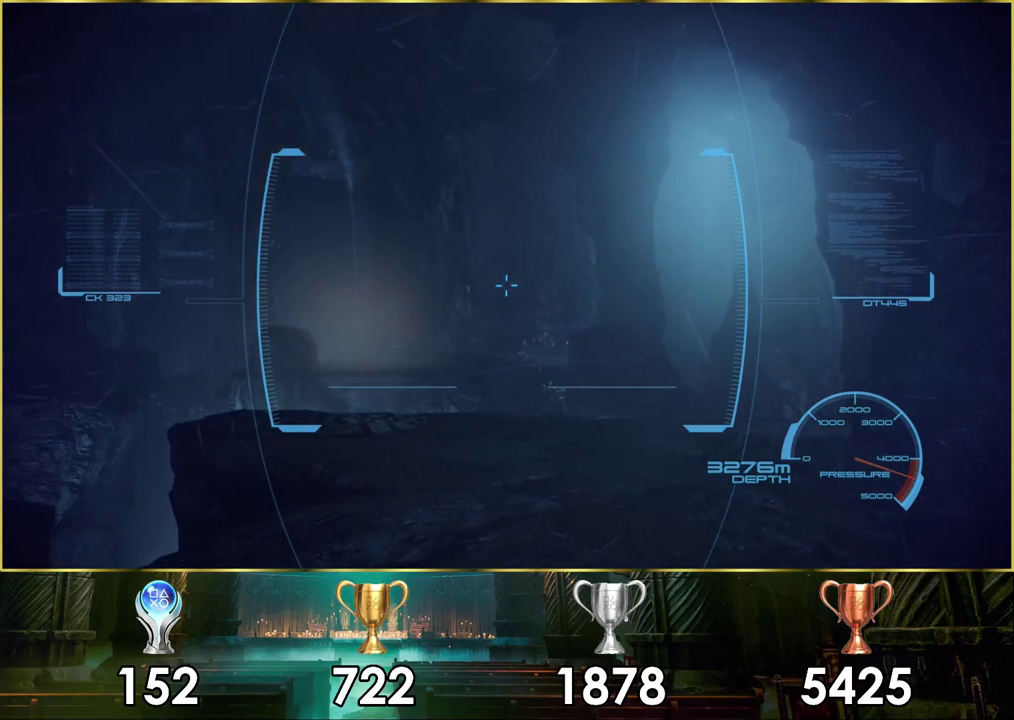
{"dt_ms": 500, "buttons": [], "left_stick": "up", "right_stick": "center", "events": [[367, "right_stick", "center"]]}
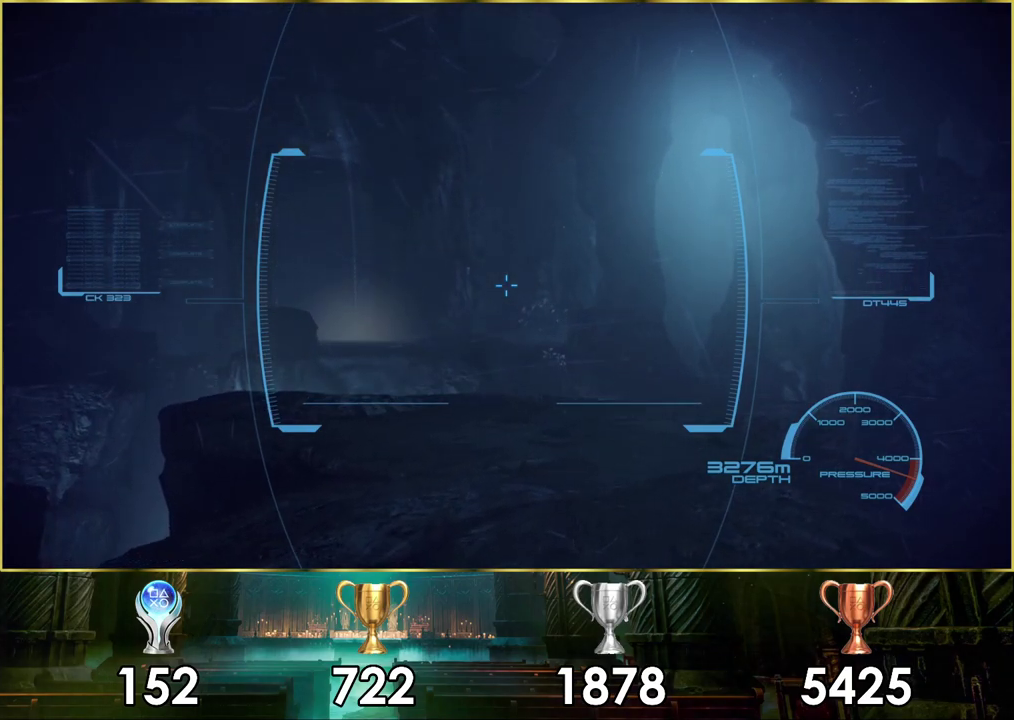
{"dt_ms": 500, "buttons": [], "left_stick": "up", "right_stick": "center", "events": []}
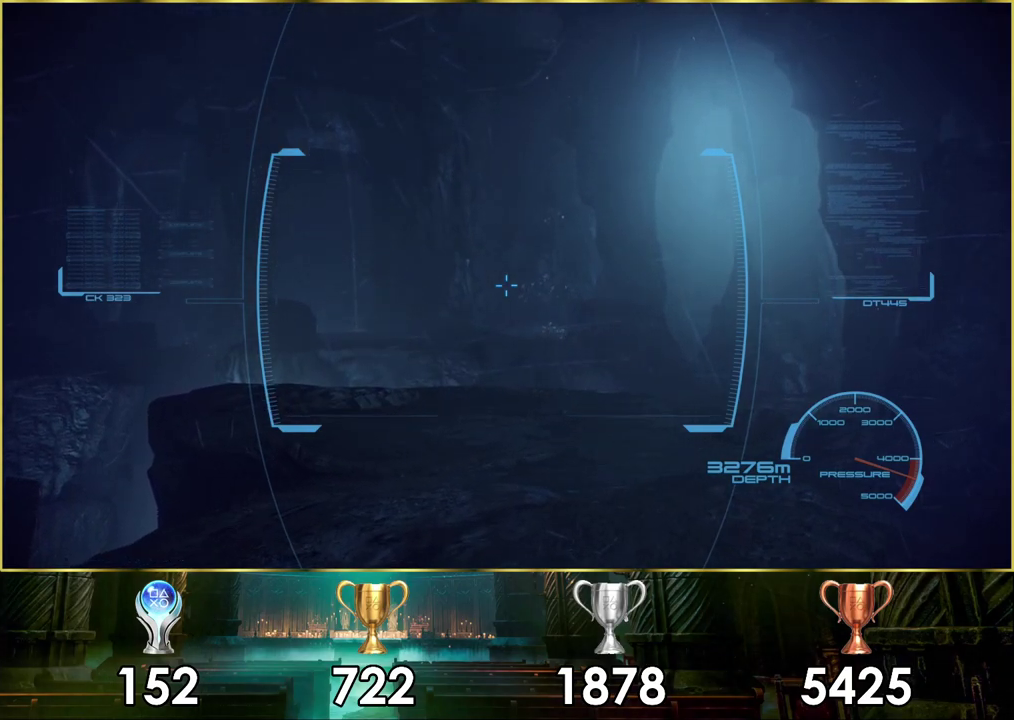
{"dt_ms": 500, "buttons": [], "left_stick": "up", "right_stick": "up", "events": [[367, "right_stick", "up"]]}
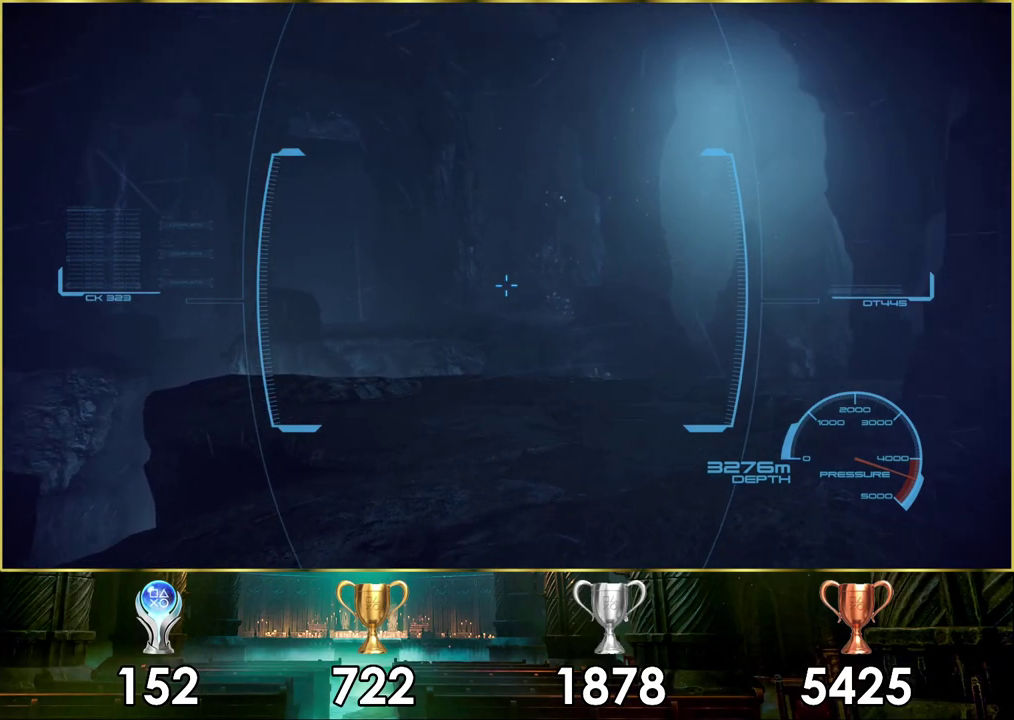
{"dt_ms": 500, "buttons": [], "left_stick": "up", "right_stick": "up", "events": []}
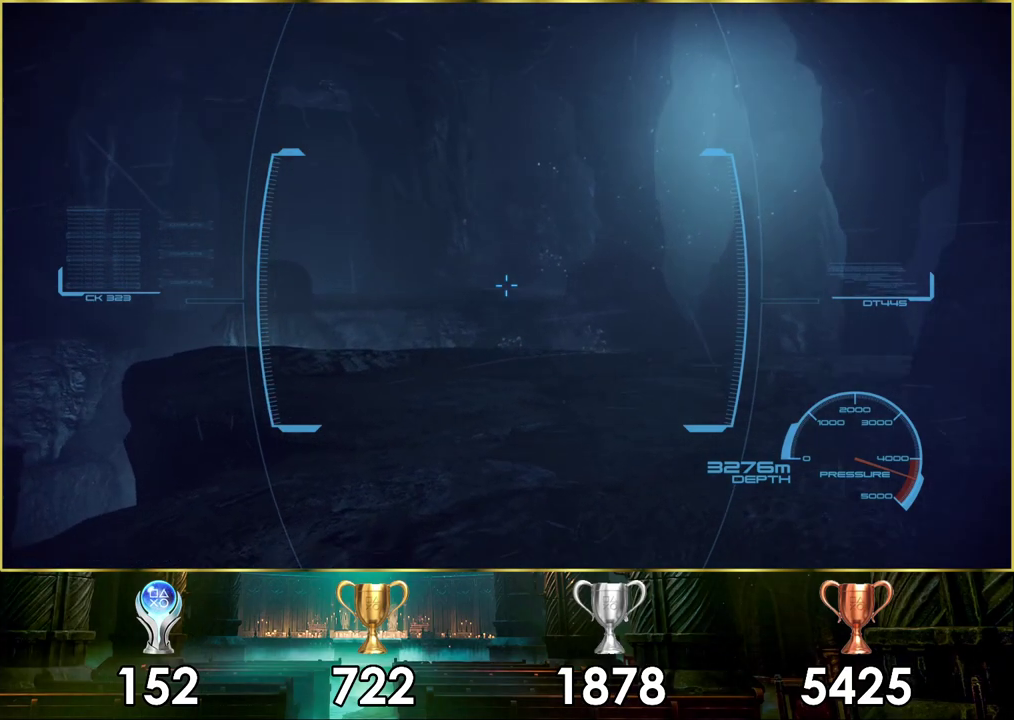
{"dt_ms": 500, "buttons": [], "left_stick": "up", "right_stick": "center", "events": [[133, "right_stick", "center"]]}
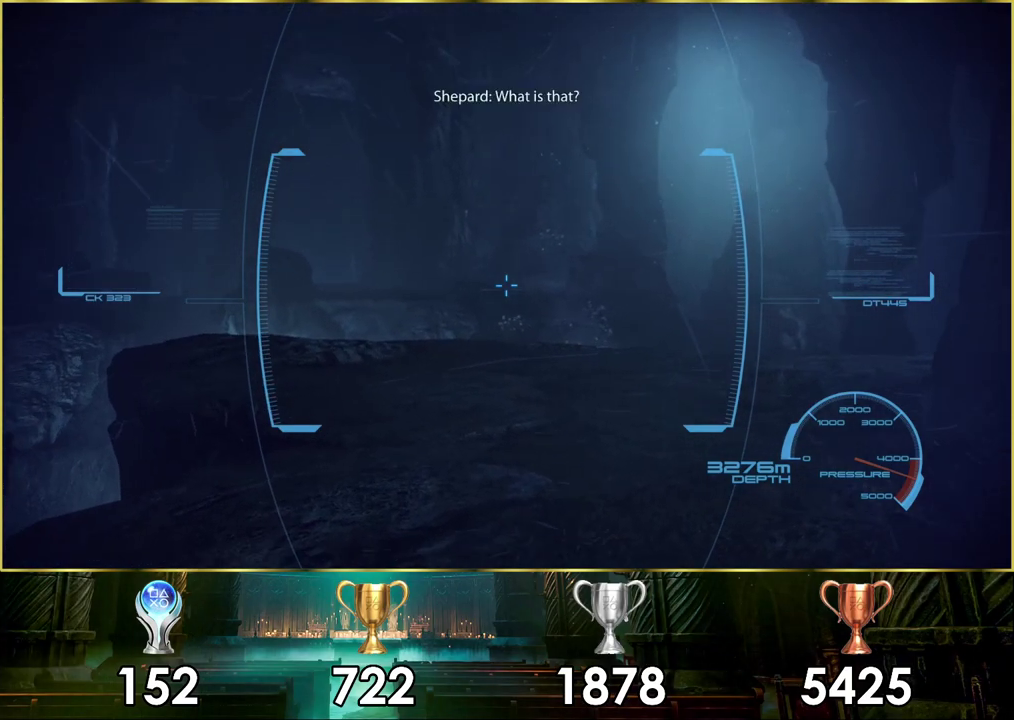
{"dt_ms": 300, "buttons": [], "left_stick": "up", "right_stick": "right", "events": [[217, "right_stick", "right"]]}
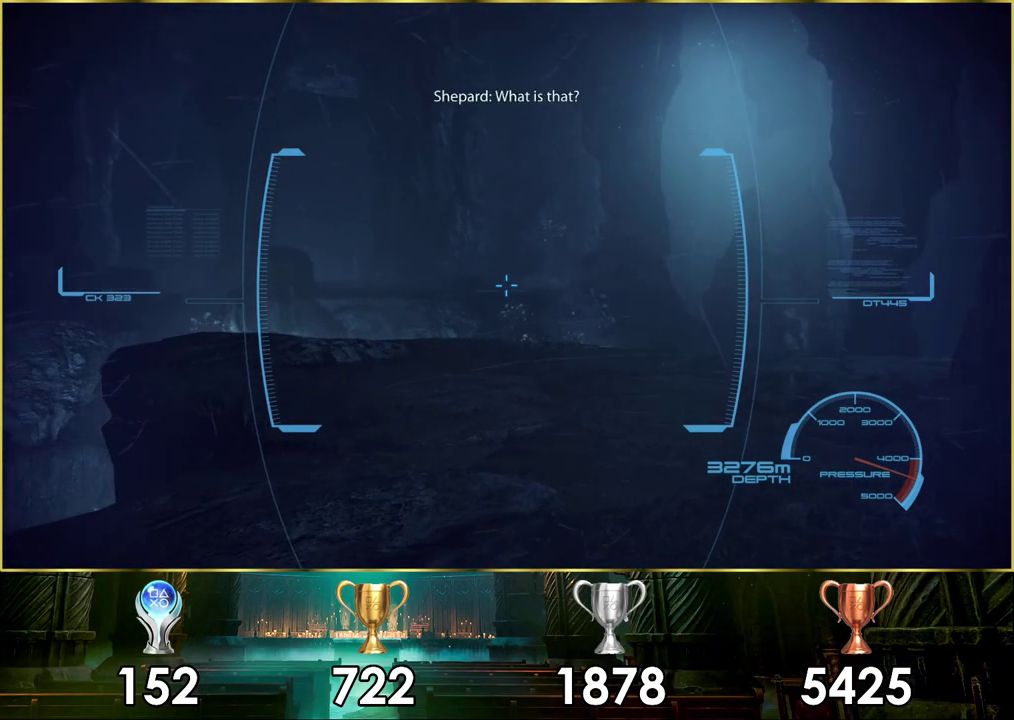
{"dt_ms": 700, "buttons": [], "left_stick": "up", "right_stick": "center", "events": [[500, "right_stick", "center"]]}
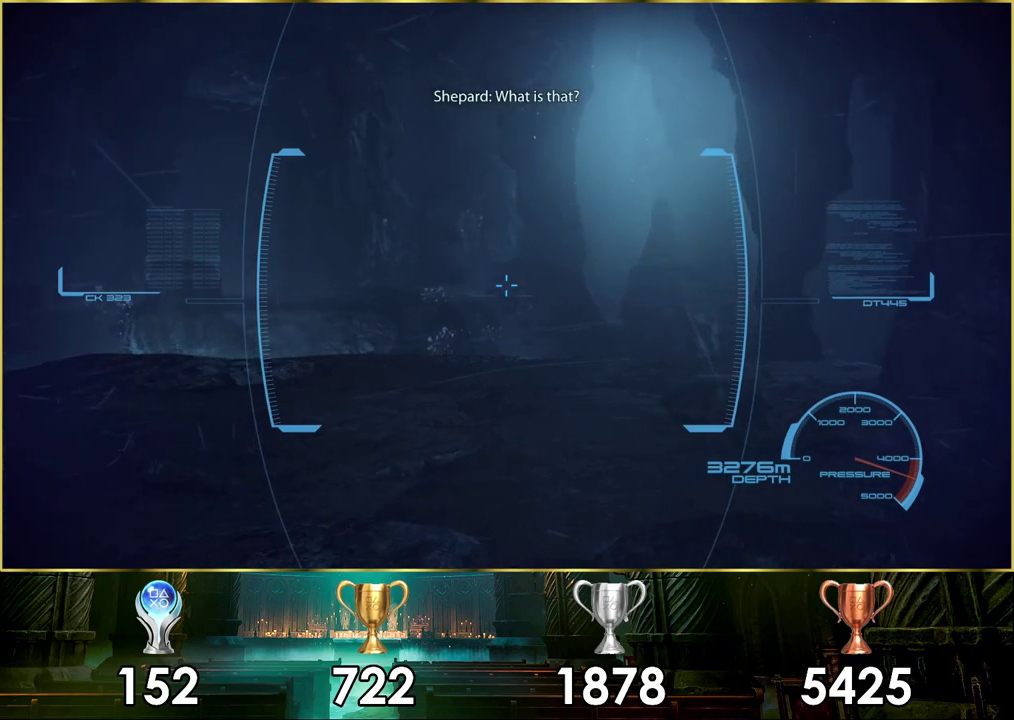
{"dt_ms": 500, "buttons": [], "left_stick": "up", "right_stick": "center", "events": []}
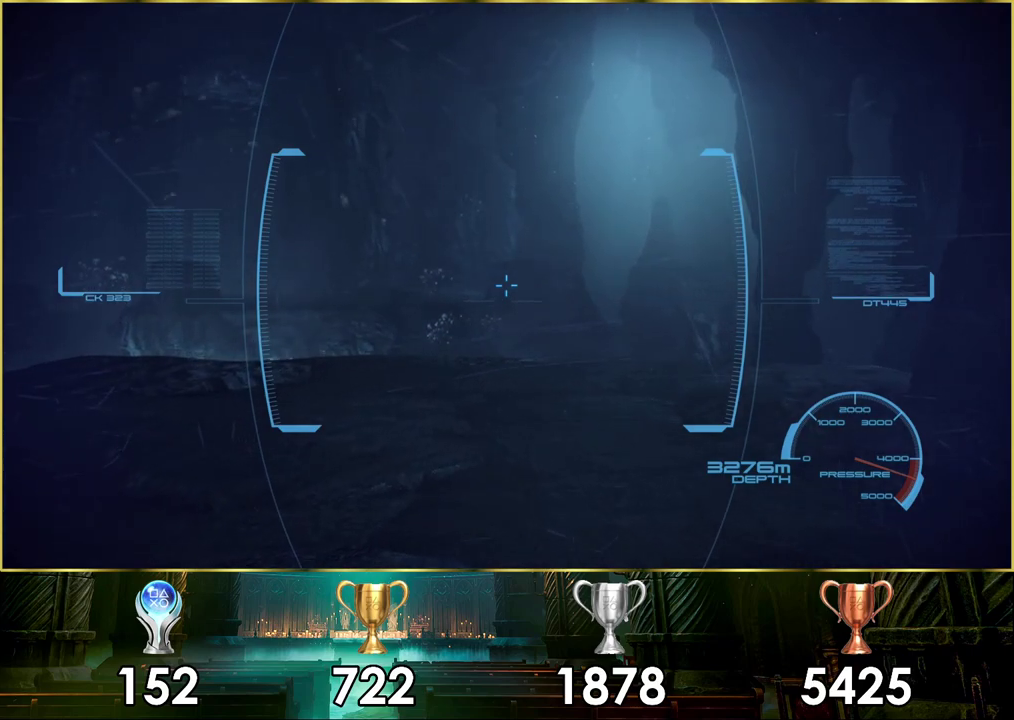
{"dt_ms": 500, "buttons": [], "left_stick": "up", "right_stick": "center", "events": []}
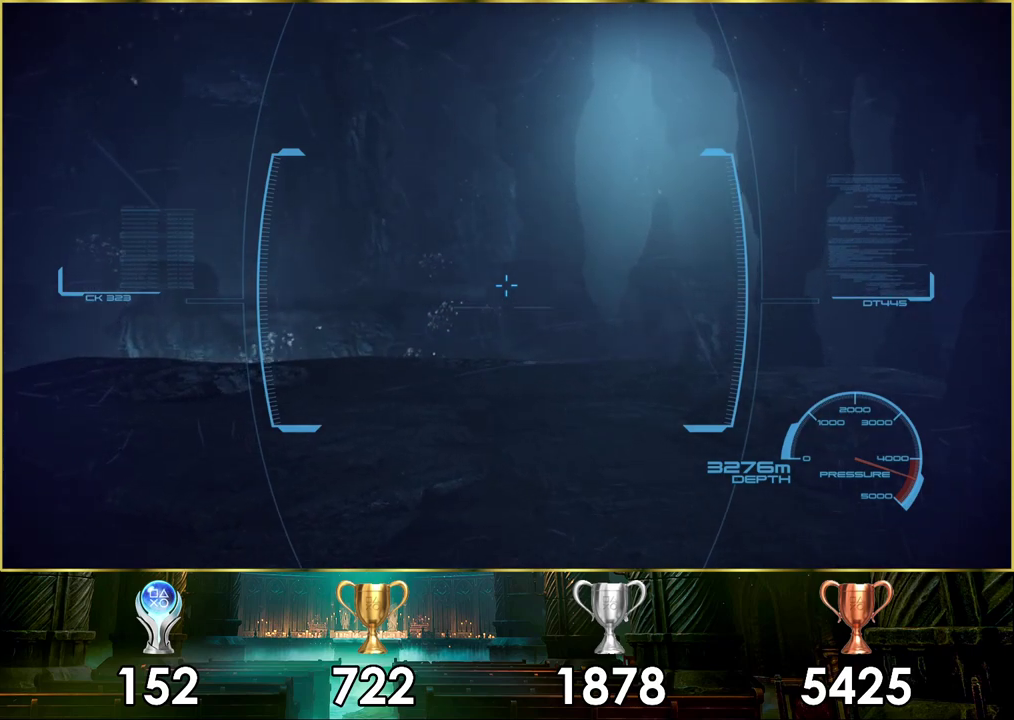
{"dt_ms": 500, "buttons": [], "left_stick": "up-right", "right_stick": "left", "events": [[433, "left_stick", "up-right"], [467, "right_stick", "left"]]}
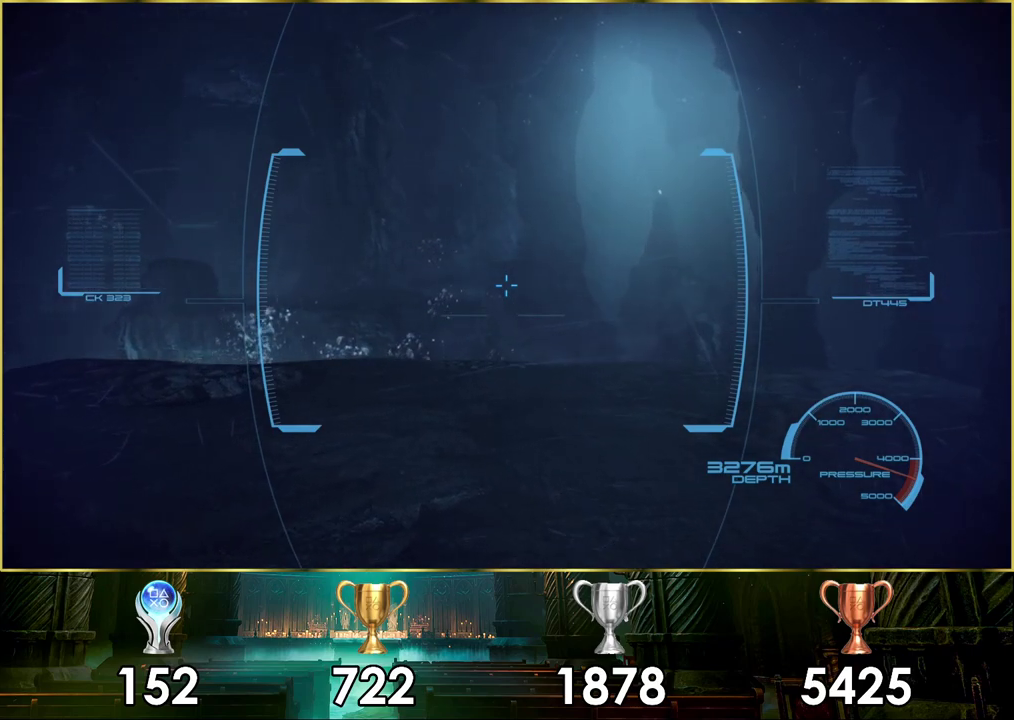
{"dt_ms": 500, "buttons": [], "left_stick": "up-right", "right_stick": "left", "events": []}
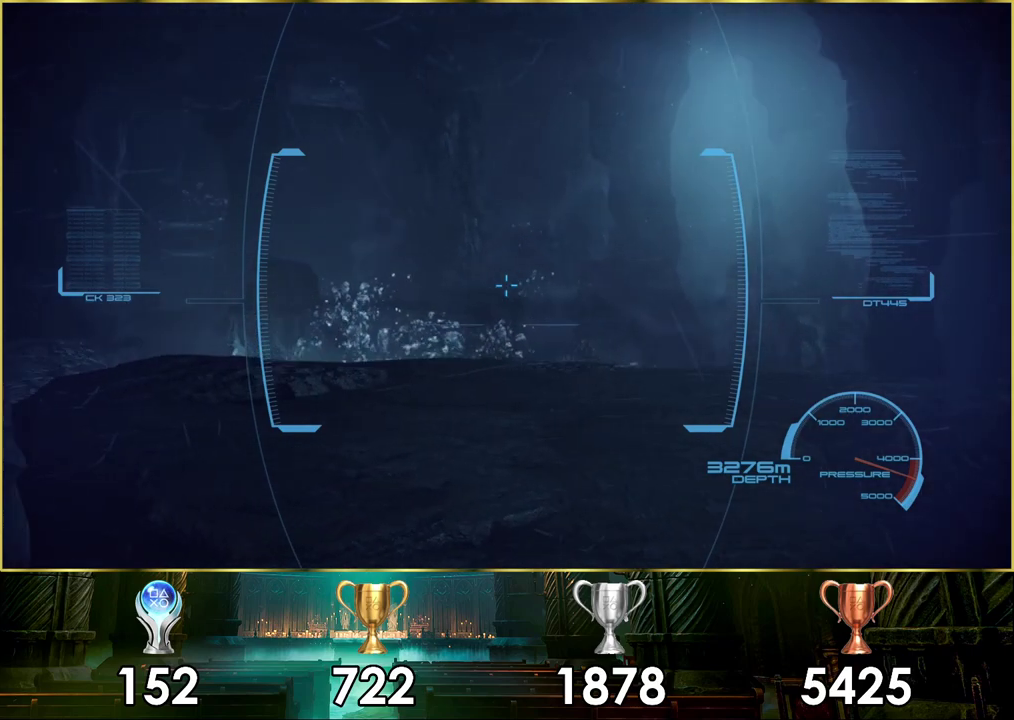
{"dt_ms": 500, "buttons": [], "left_stick": "up-right", "right_stick": "left", "events": []}
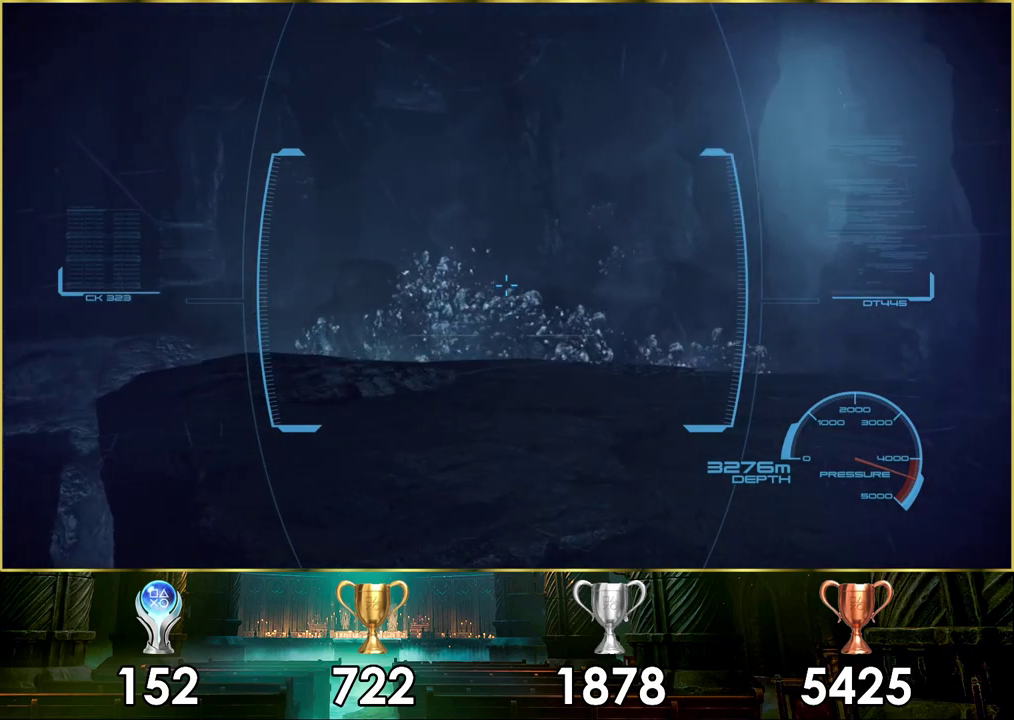
{"dt_ms": 500, "buttons": [], "left_stick": "up-right", "right_stick": "left"}
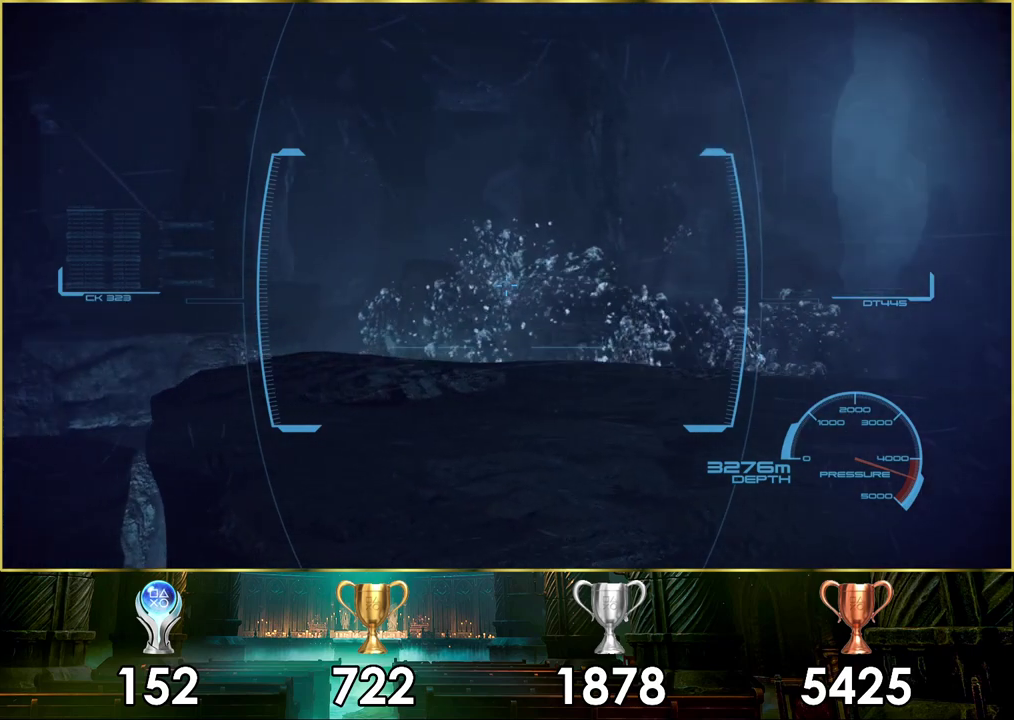
{"dt_ms": 500, "buttons": [], "left_stick": "up-right", "right_stick": "center", "events": [[250, "right_stick", "center"]]}
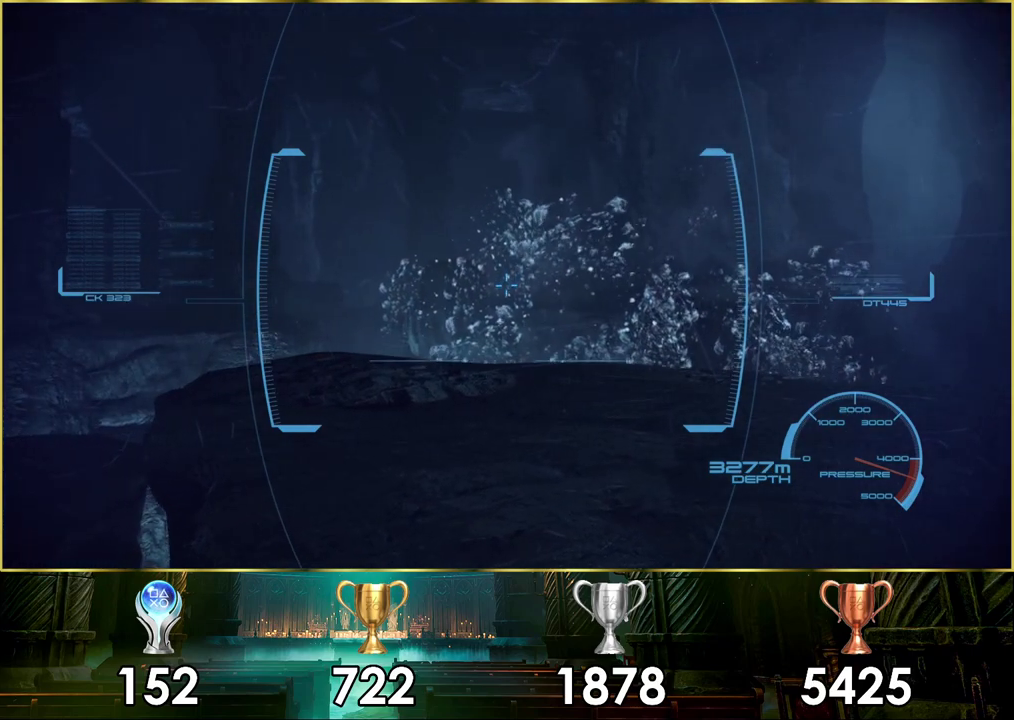
{"dt_ms": 500, "buttons": [], "left_stick": "up-right", "right_stick": "center"}
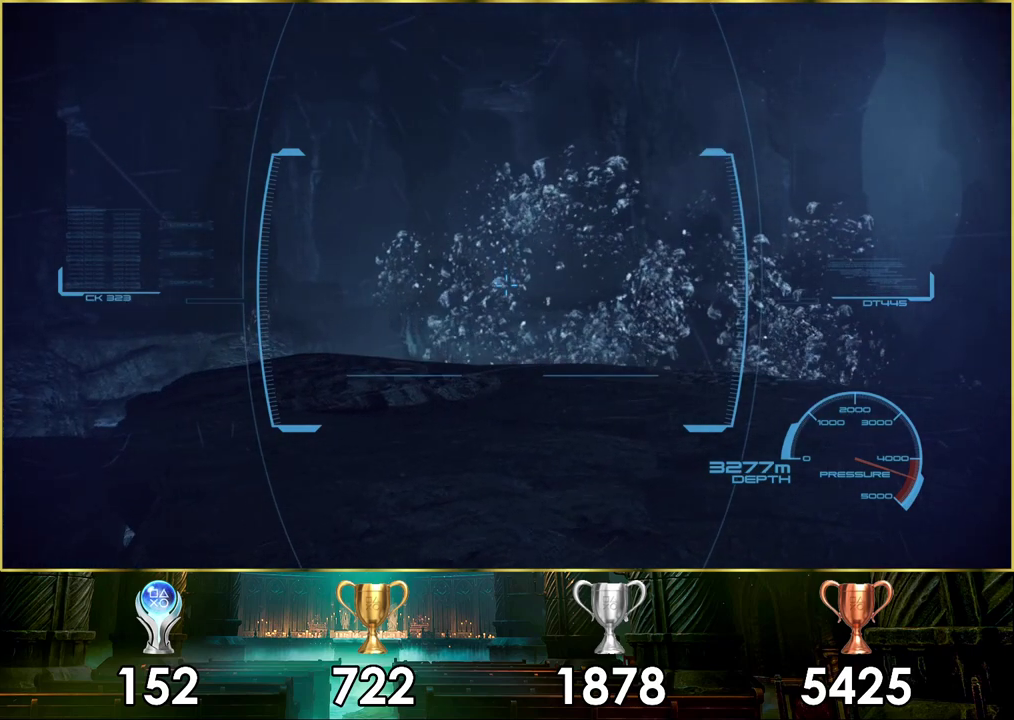
{"dt_ms": 400, "buttons": [], "left_stick": "up-right", "right_stick": "right", "events": [[217, "right_stick", "right"]]}
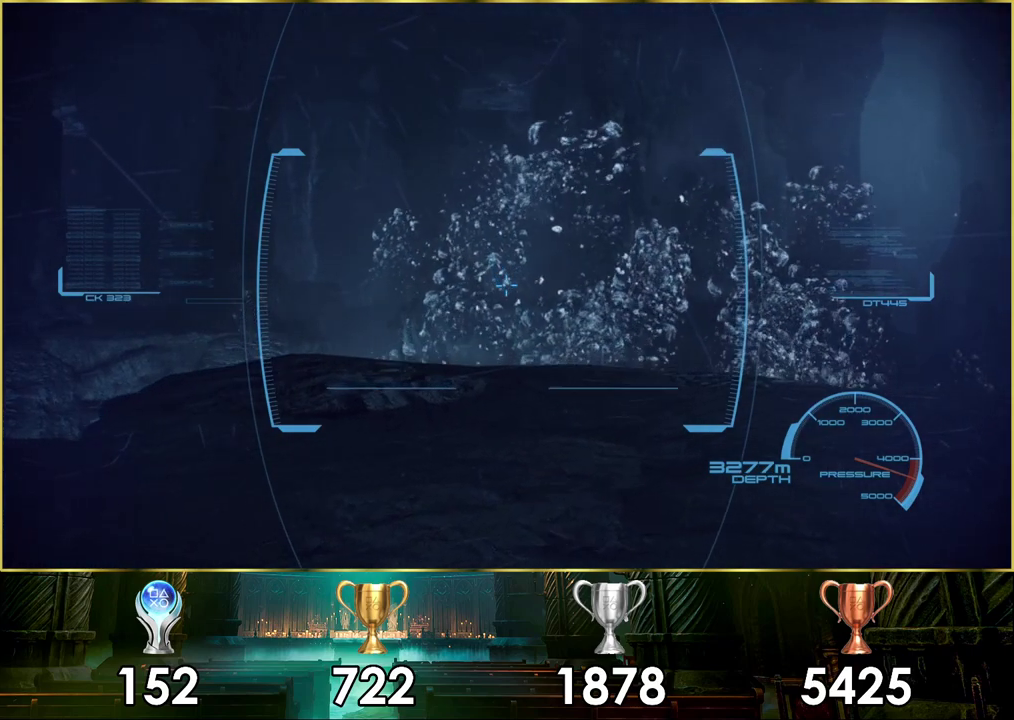
{"dt_ms": 800, "buttons": [], "left_stick": "up", "right_stick": "right", "events": [[133, "left_stick", "up"]]}
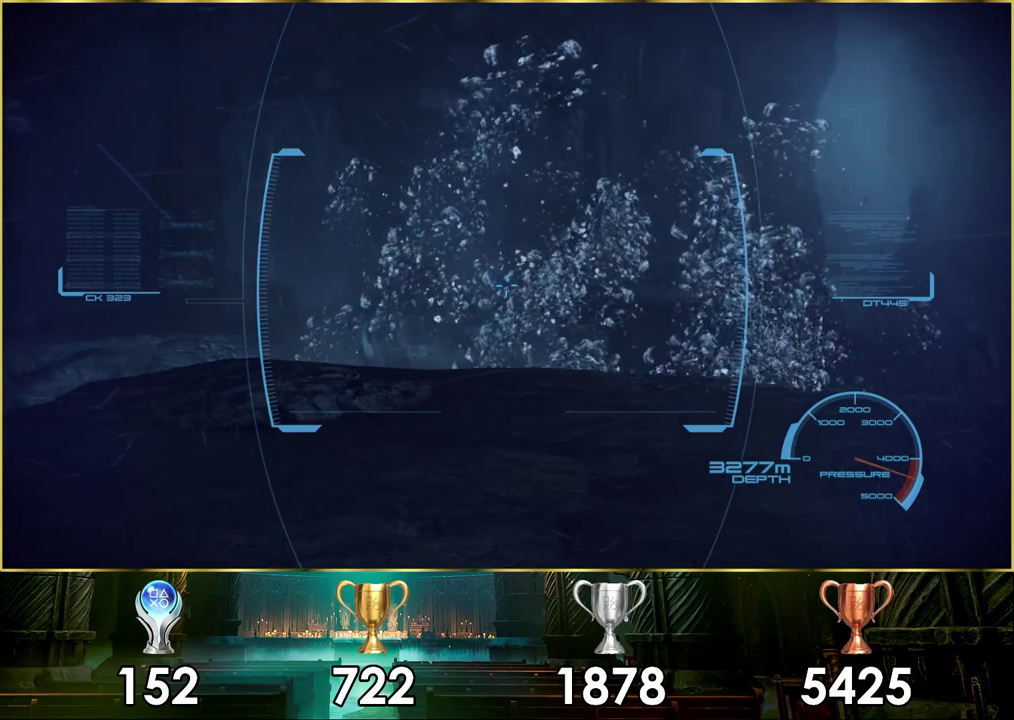
{"dt_ms": 300, "buttons": [], "left_stick": "up", "right_stick": "right", "events": []}
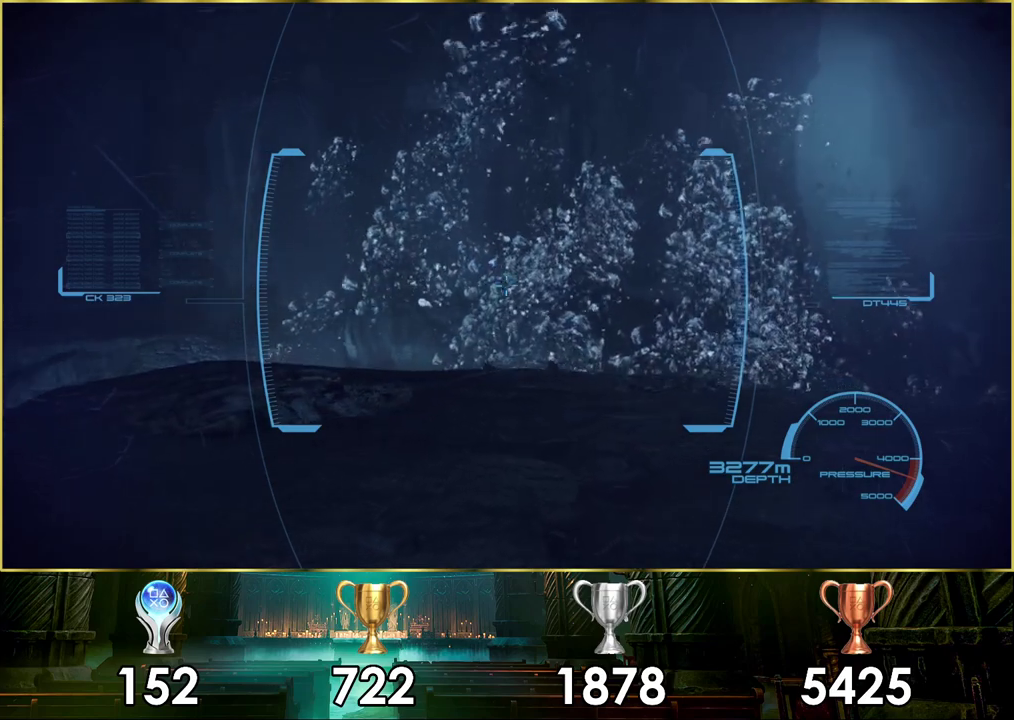
{"dt_ms": 500, "buttons": [], "left_stick": "up", "right_stick": "right", "events": []}
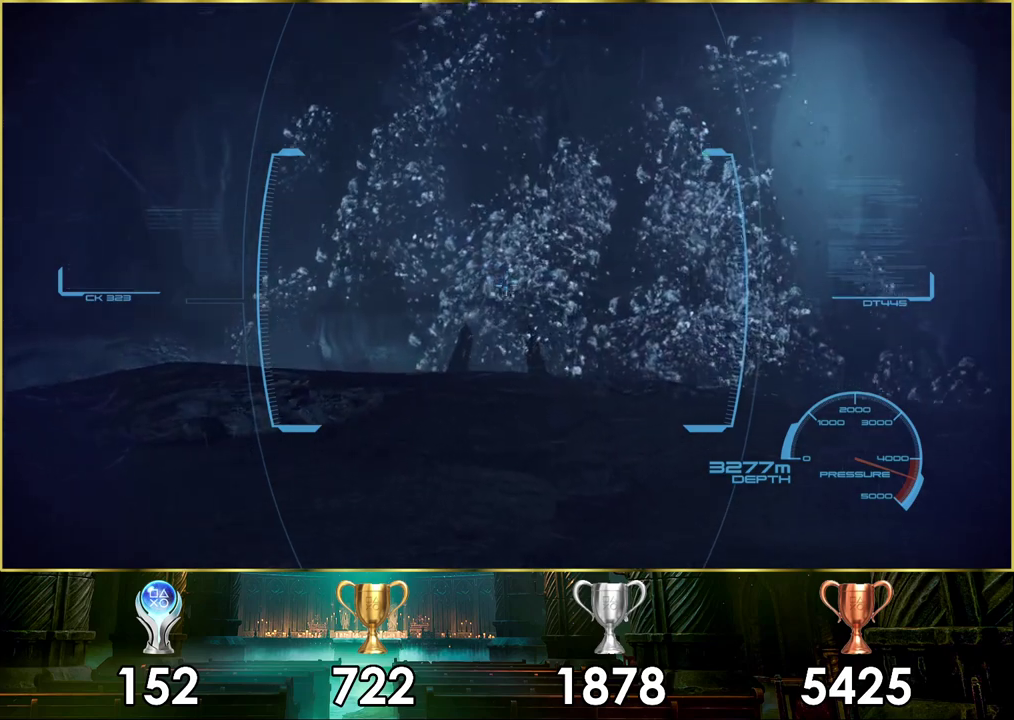
{"dt_ms": 500, "buttons": [], "left_stick": "center", "right_stick": "center", "events": [[67, "left_stick", "center"], [133, "right_stick", "center"]]}
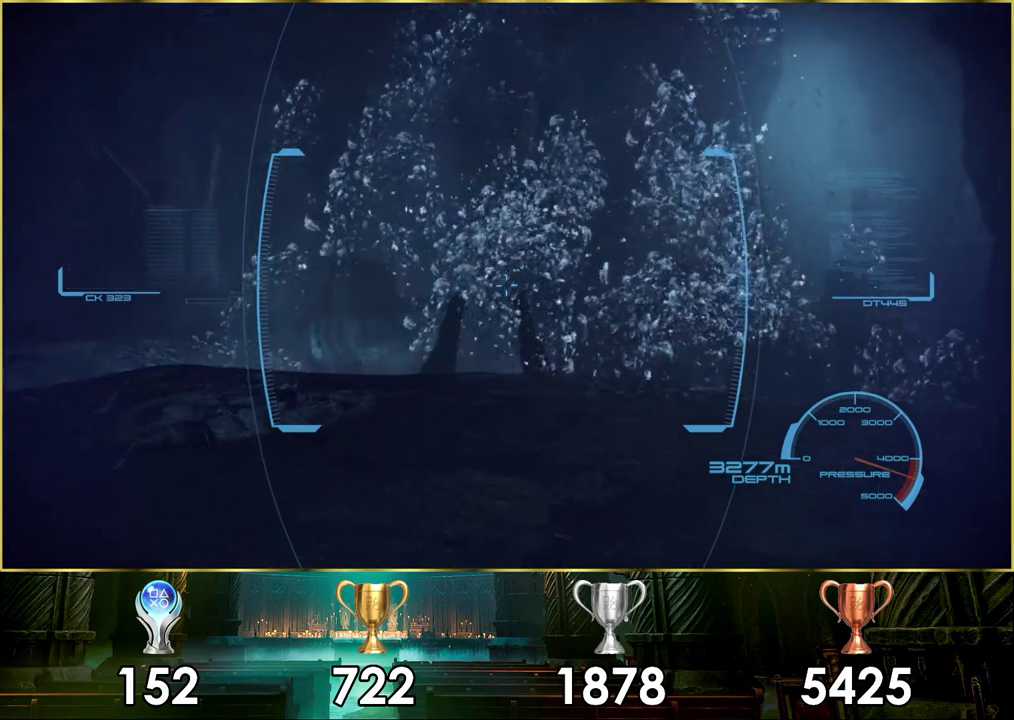
{"dt_ms": 500, "buttons": [], "left_stick": "center", "right_stick": "center", "events": []}
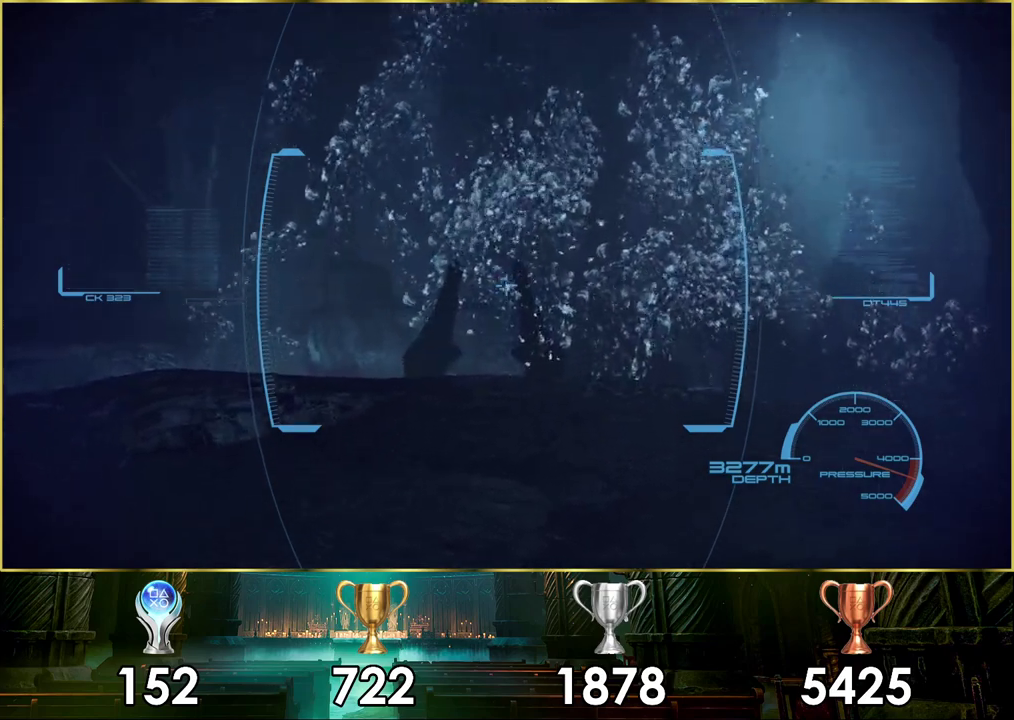
{"dt_ms": 700, "buttons": [], "left_stick": "down-right", "right_stick": "center", "events": [[567, "left_stick", "down-right"]]}
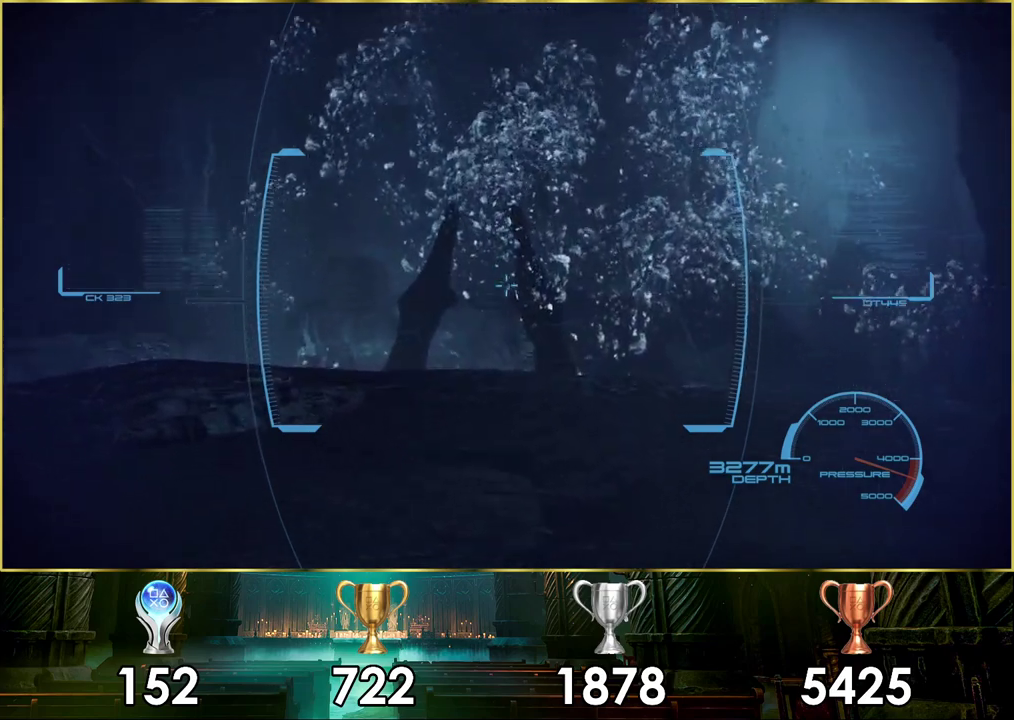
{"dt_ms": 300, "buttons": [], "left_stick": "down-right", "right_stick": "center", "events": []}
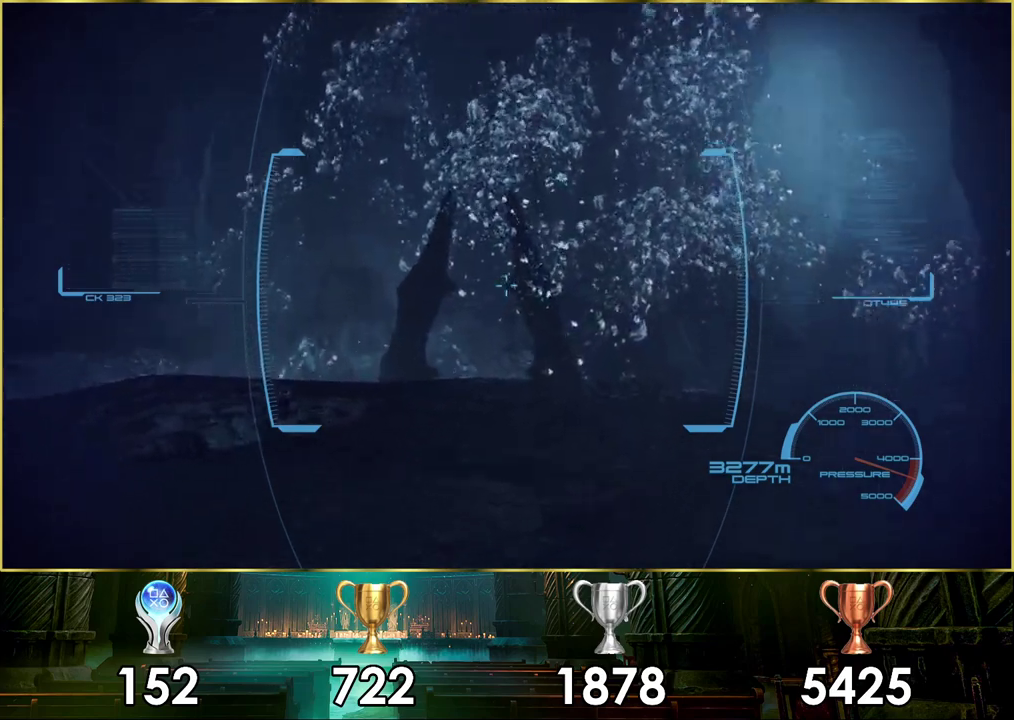
{"dt_ms": 700, "buttons": [], "left_stick": "right", "right_stick": "center", "events": [[217, "left_stick", "right"]]}
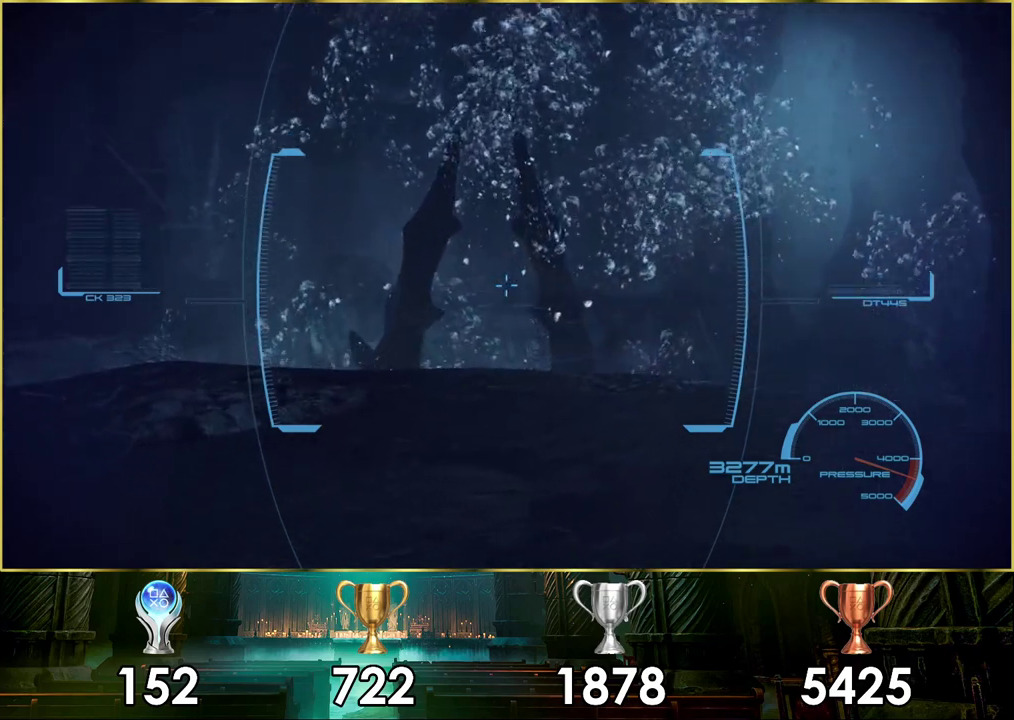
{"dt_ms": 300, "buttons": [], "left_stick": "up-right", "right_stick": "center", "events": [[233, "left_stick", "up-right"]]}
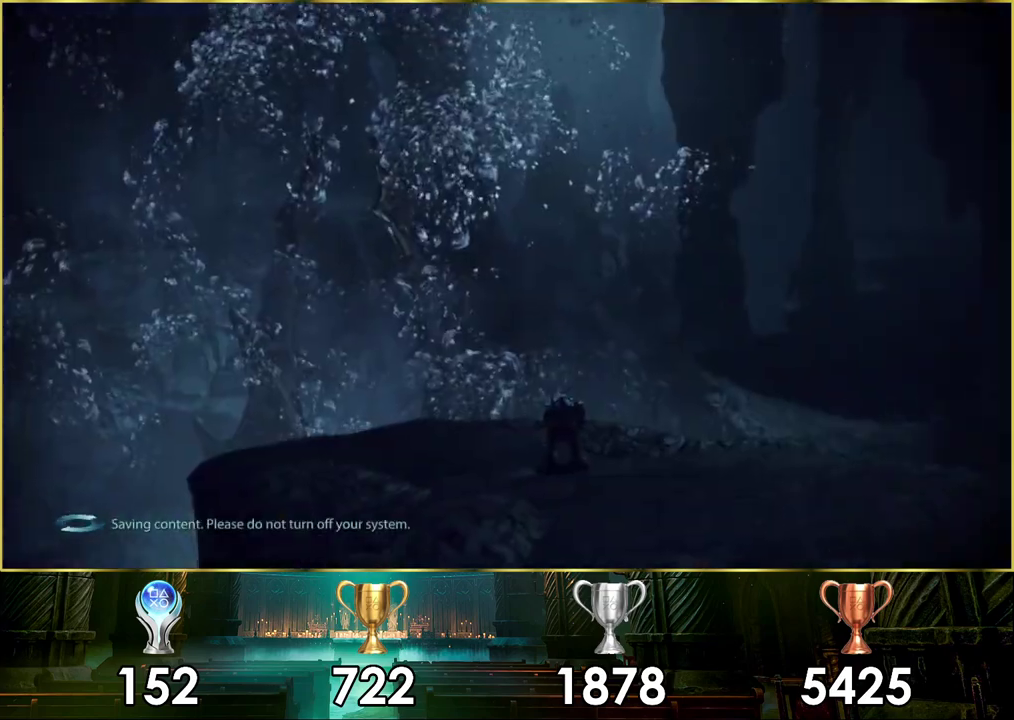
{"dt_ms": 400, "buttons": [], "left_stick": "center", "right_stick": "center", "events": [[283, "left_stick", "center"]]}